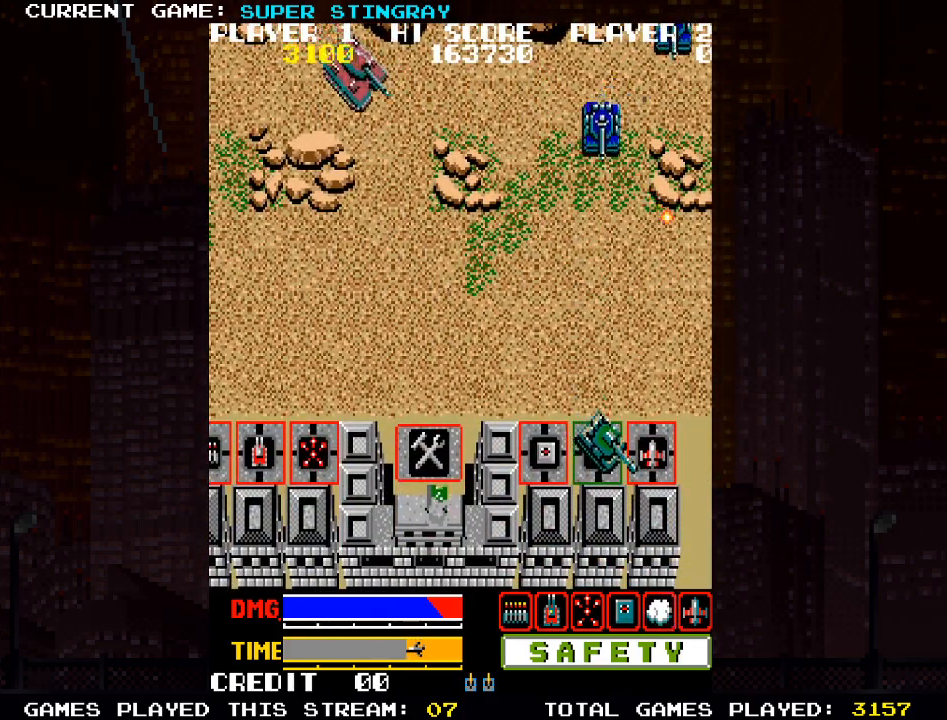
Gameplay with a controller (arcade stick); each line is a JSON object with the inputs held at the frame after it. "events" lists button and stick changes between this image and that frame as [ms after this image, input, new state], when the widget could be followed in between. Not read: L3 R3 X.
{"buttons": [], "left_stick": "left", "events": [[267, "left_stick", "left"]]}
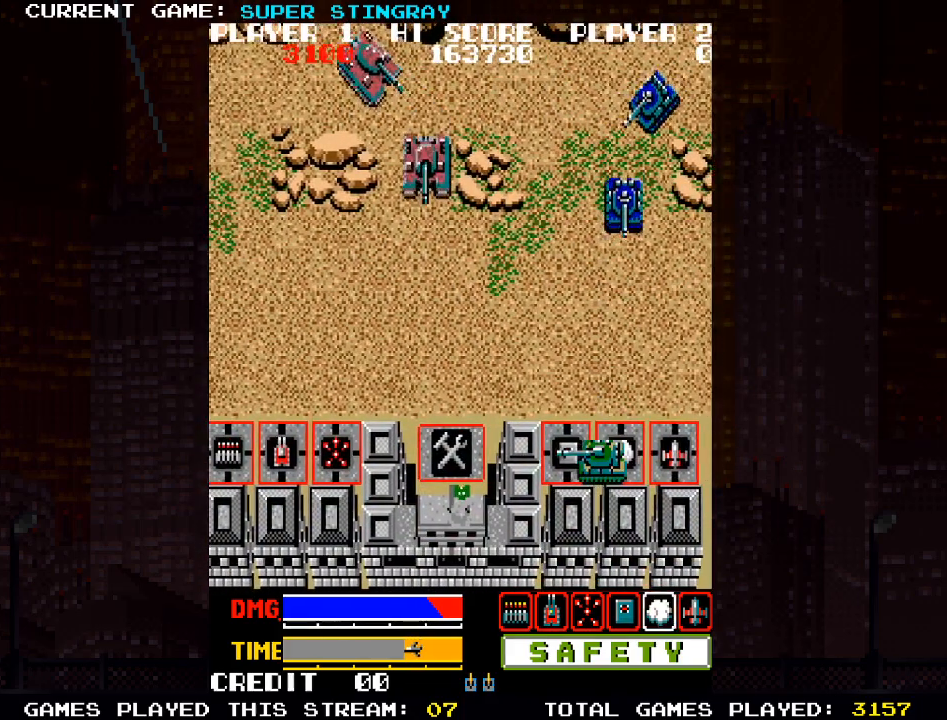
{"buttons": ["SQUARE"], "left_stick": "up", "events": [[133, "left_stick", "up"], [267, "left_stick", "up-right"], [283, "SQUARE", "down"], [350, "SQUARE", "up"], [433, "left_stick", "up"], [450, "SQUARE", "down"]]}
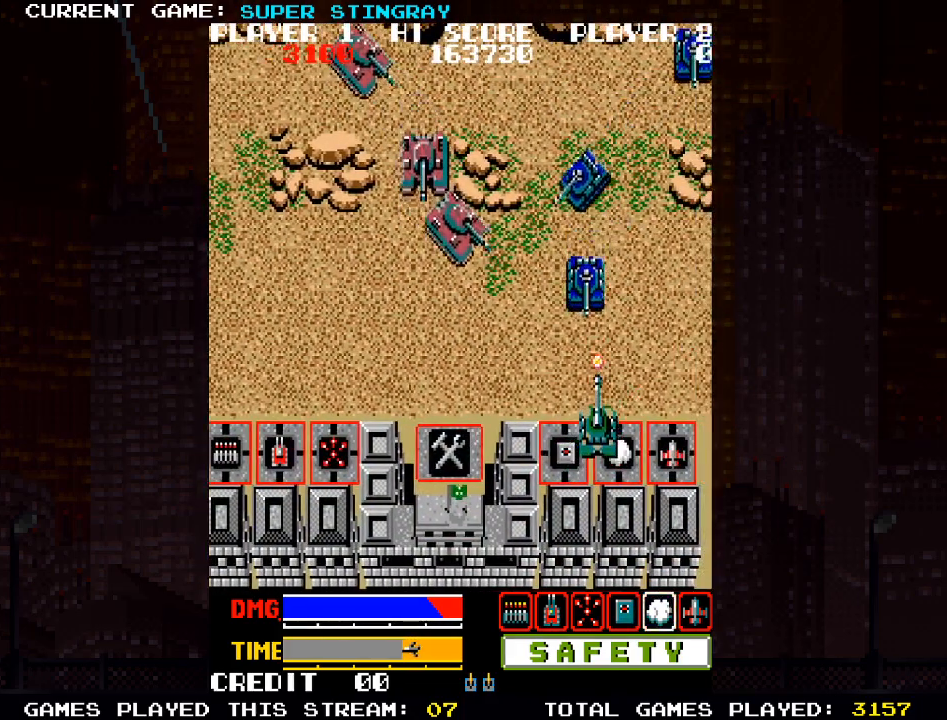
{"buttons": ["SQUARE"], "left_stick": "up-left", "events": [[33, "SQUARE", "up"], [117, "SQUARE", "down"], [200, "SQUARE", "up"], [200, "left_stick", "center"], [300, "SQUARE", "down"], [367, "SQUARE", "up"], [367, "left_stick", "up-left"], [450, "SQUARE", "down"]]}
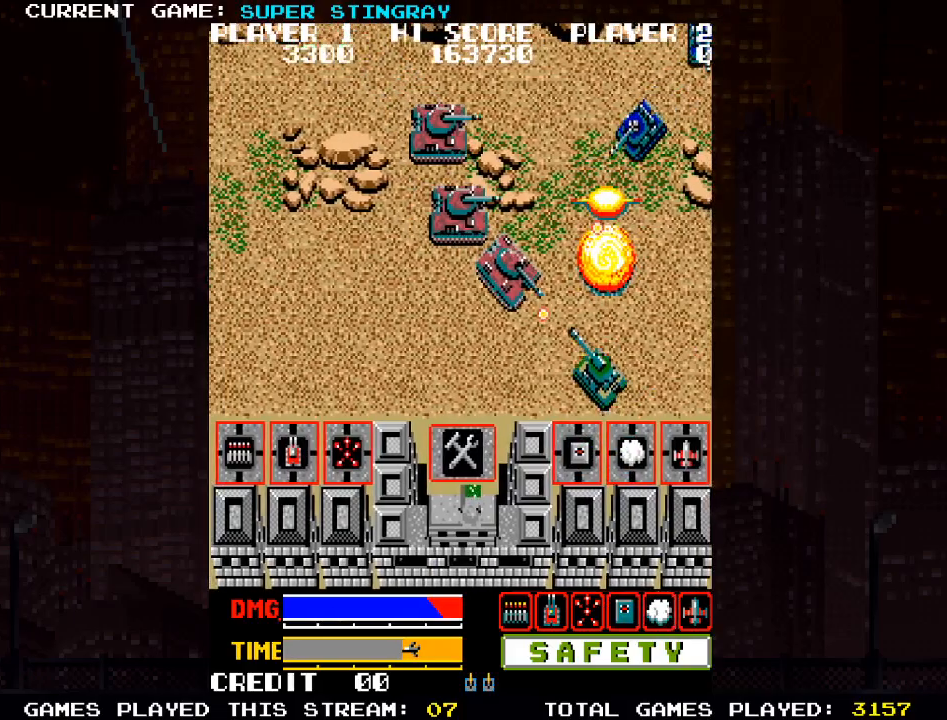
{"buttons": [], "left_stick": "down-right", "events": [[33, "SQUARE", "up"], [67, "SQUARE", "down"], [217, "SQUARE", "up"], [233, "SQUARE", "down"], [300, "left_stick", "down-right"], [333, "SQUARE", "up"]]}
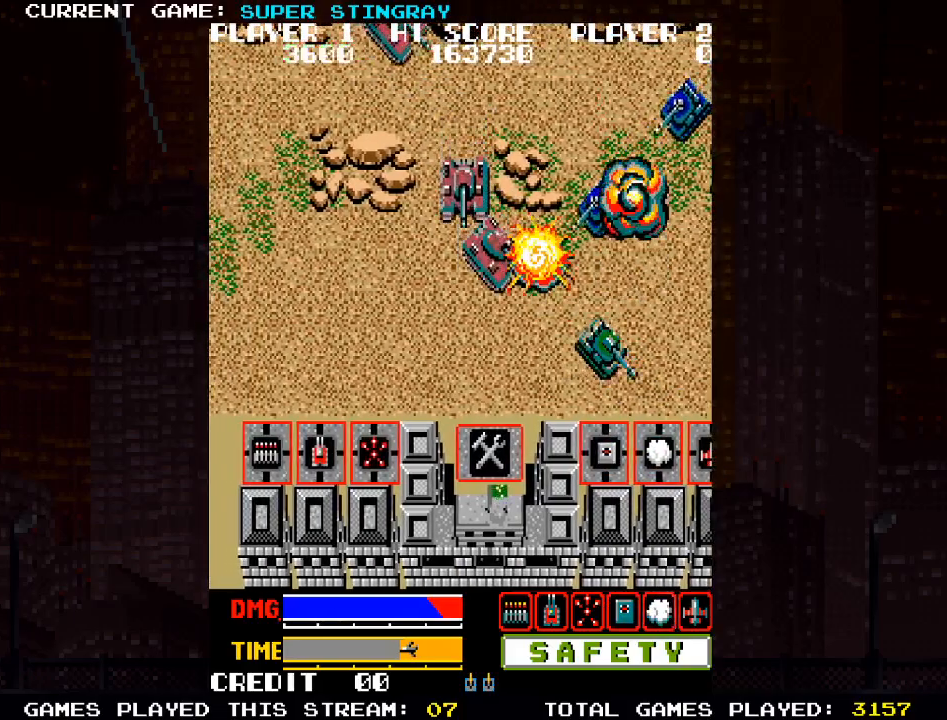
{"buttons": [], "left_stick": "down", "events": [[417, "left_stick", "down"]]}
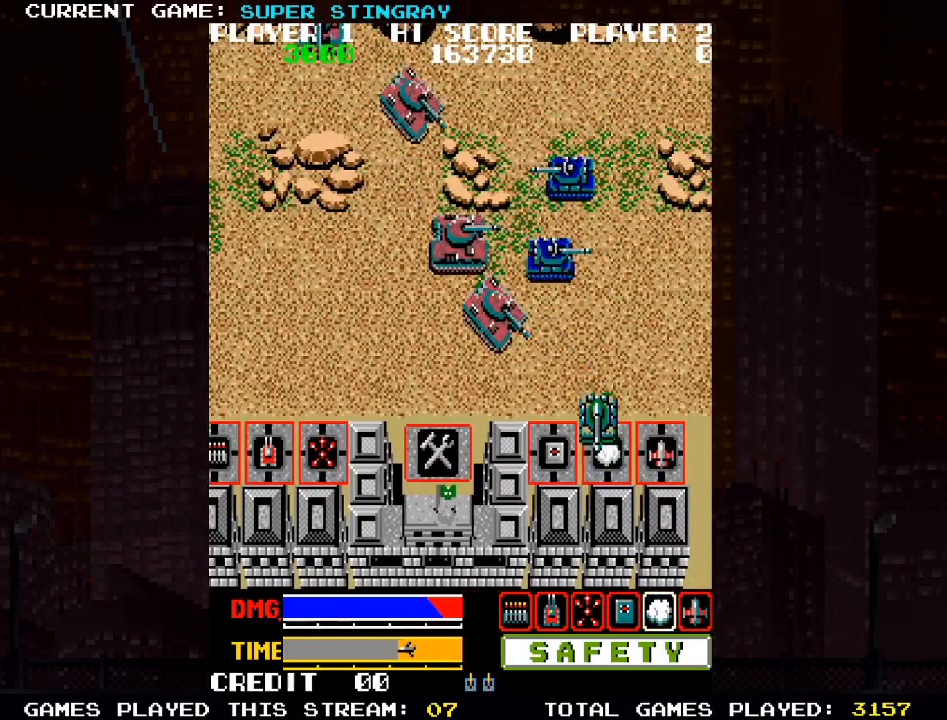
{"buttons": [], "left_stick": "up", "events": [[150, "left_stick", "center"], [167, "TRIANGLE", "down"], [267, "TRIANGLE", "up"], [400, "left_stick", "up"]]}
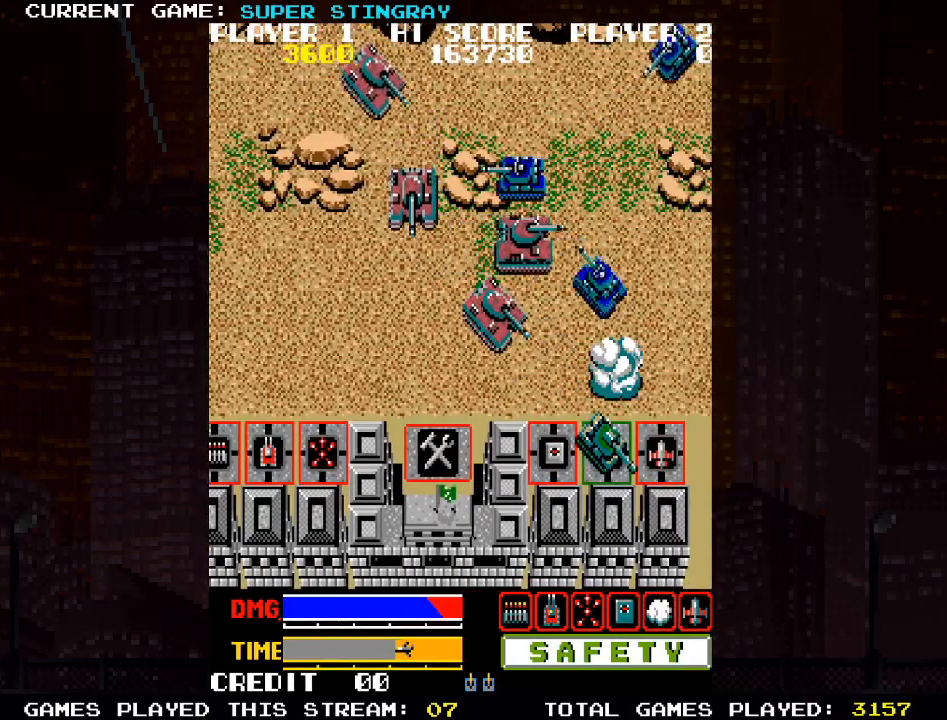
{"buttons": ["SQUARE"], "left_stick": "center", "events": [[67, "SQUARE", "down"], [133, "SQUARE", "up"], [183, "SQUARE", "down"], [267, "left_stick", "center"], [350, "SQUARE", "up"], [400, "SQUARE", "down"]]}
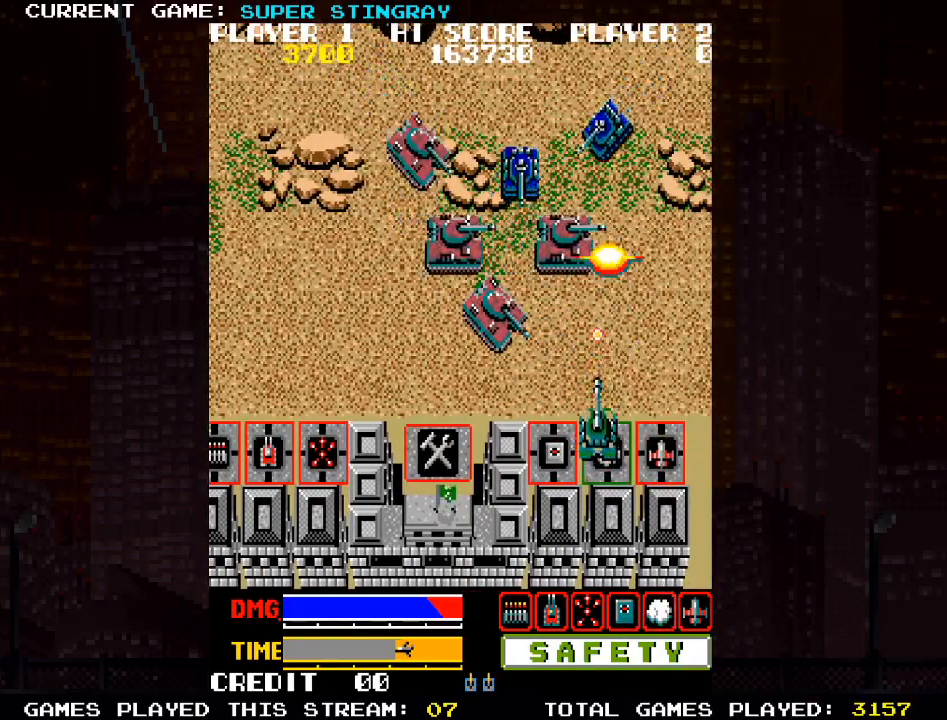
{"buttons": [], "left_stick": "up-left", "events": [[50, "SQUARE", "up"], [100, "SQUARE", "down"], [183, "SQUARE", "up"], [183, "left_stick", "up-left"], [200, "SQUARE", "down"], [233, "SQUARE", "up"], [317, "SQUARE", "down"], [467, "SQUARE", "up"]]}
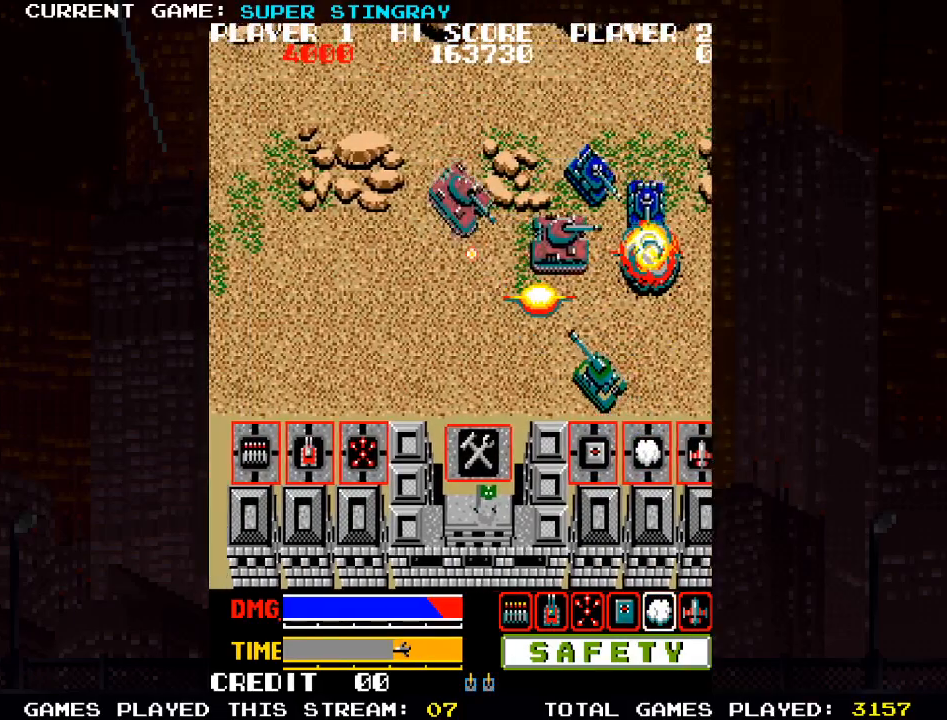
{"buttons": [], "left_stick": "down-right", "events": [[17, "SQUARE", "down"], [183, "SQUARE", "up"], [300, "left_stick", "down-left"], [350, "left_stick", "down"], [467, "left_stick", "down-right"]]}
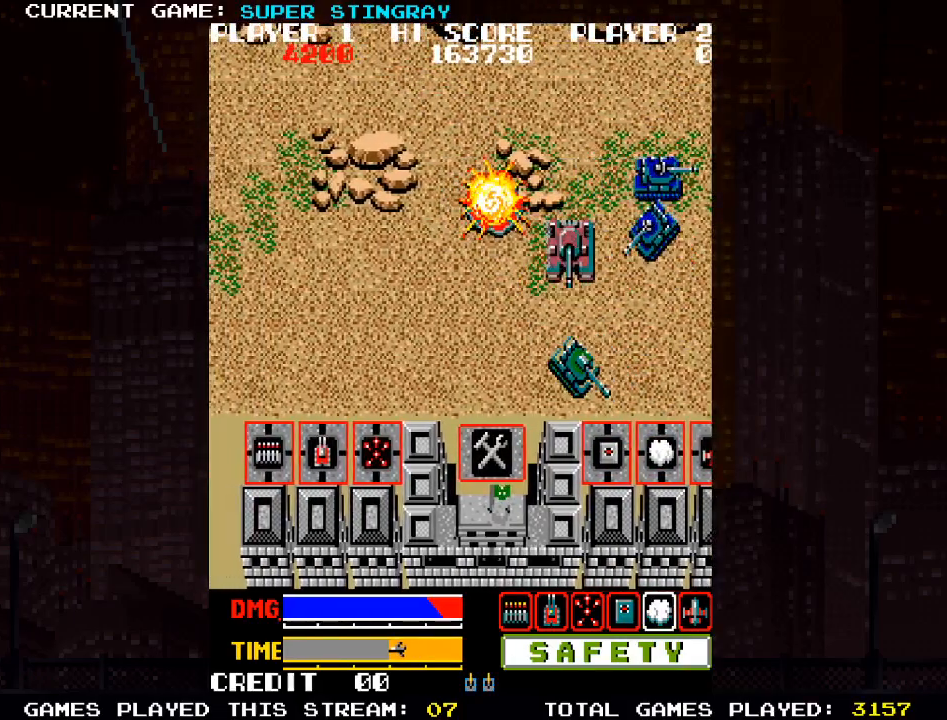
{"buttons": [], "left_stick": "down", "events": [[317, "left_stick", "down"]]}
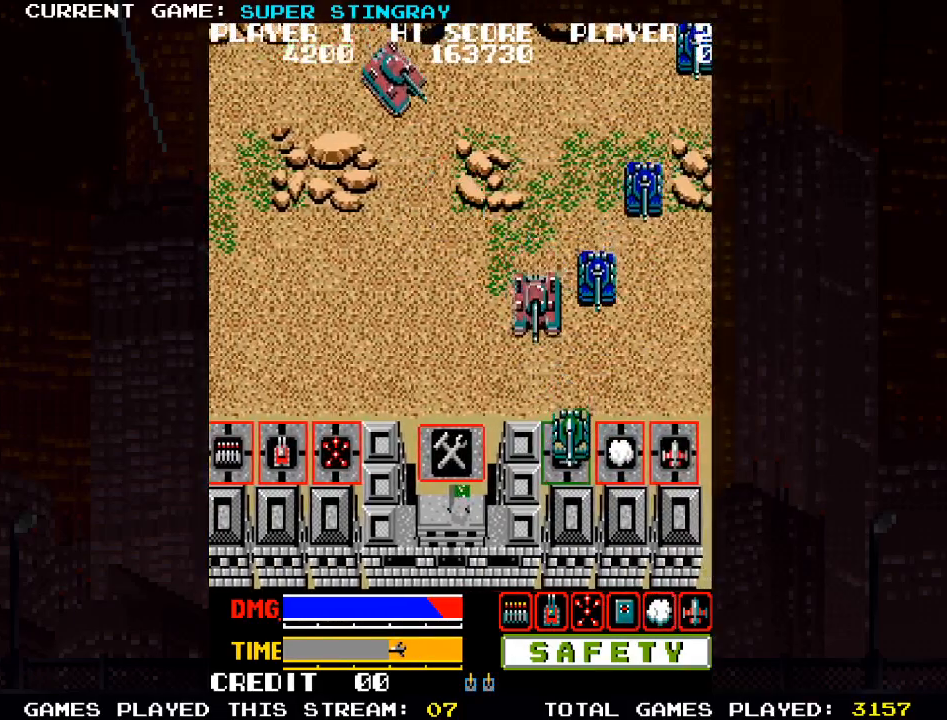
{"buttons": [], "left_stick": "center", "events": [[83, "TRIANGLE", "down"], [83, "left_stick", "center"], [183, "TRIANGLE", "up"], [283, "left_stick", "up"], [400, "SQUARE", "down"], [483, "SQUARE", "up"], [500, "left_stick", "center"]]}
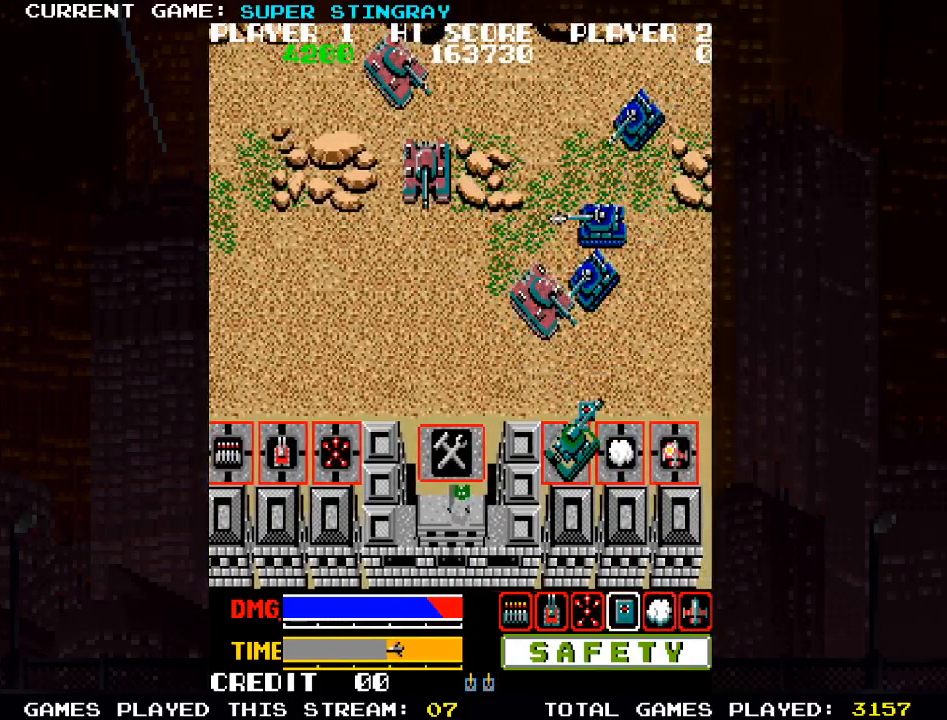
{"buttons": ["SQUARE"], "left_stick": "up", "events": [[67, "SQUARE", "down"], [183, "SQUARE", "up"], [250, "SQUARE", "down"], [317, "left_stick", "up"], [350, "SQUARE", "up"], [433, "SQUARE", "down"]]}
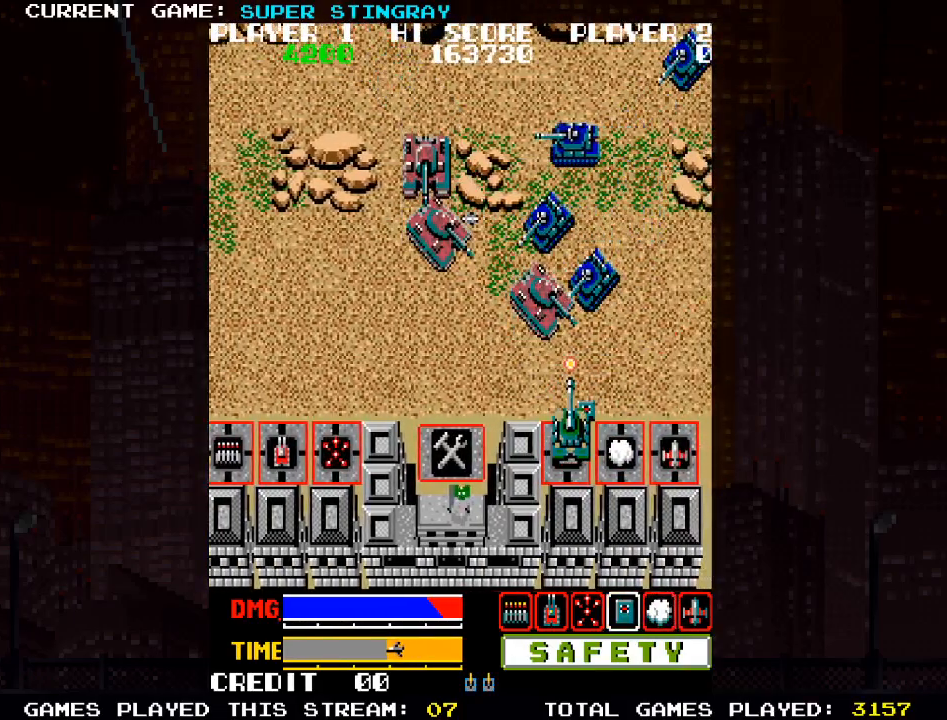
{"buttons": [], "left_stick": "down-right", "events": [[17, "SQUARE", "up"], [17, "left_stick", "center"], [100, "SQUARE", "down"], [200, "SQUARE", "up"], [267, "SQUARE", "down"], [367, "SQUARE", "up"], [400, "left_stick", "down-right"]]}
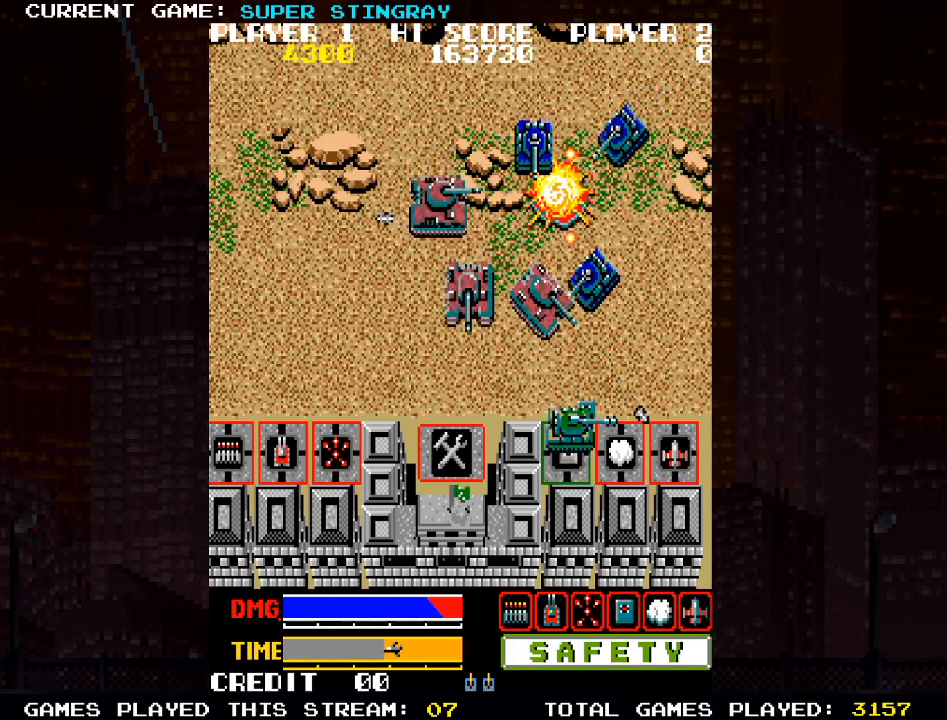
{"buttons": [], "left_stick": "right", "events": [[283, "left_stick", "right"]]}
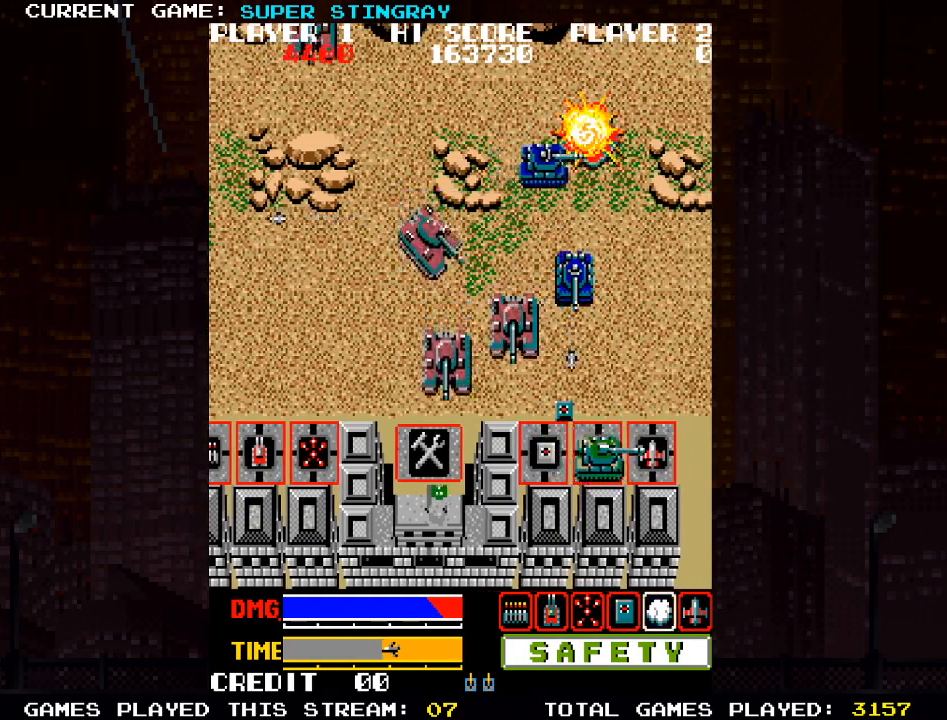
{"buttons": [], "left_stick": "center", "events": [[367, "left_stick", "center"], [450, "TRIANGLE", "down"], [500, "TRIANGLE", "up"]]}
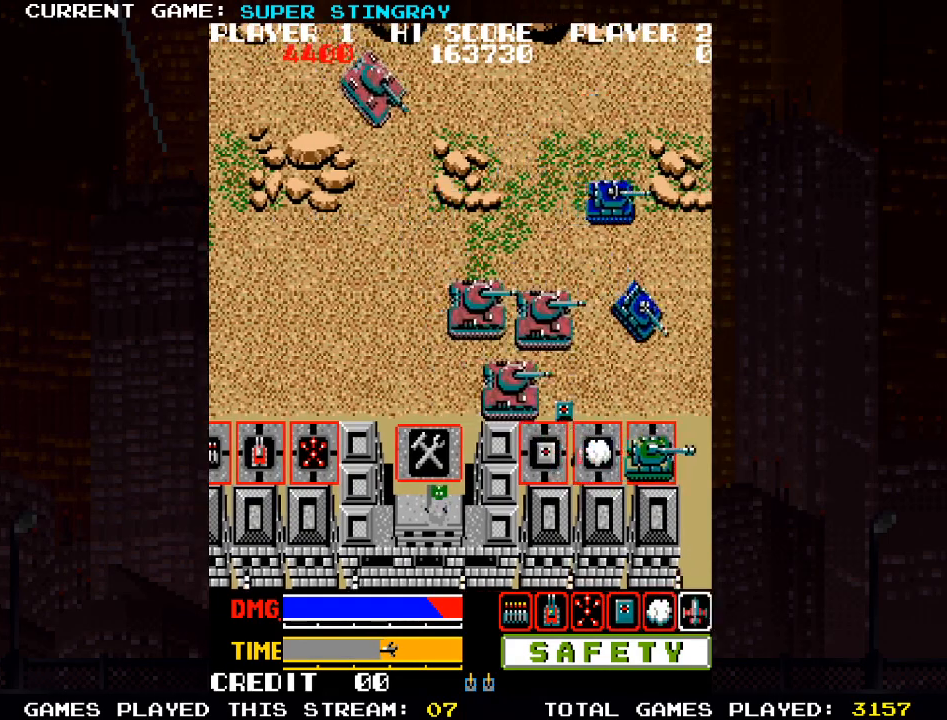
{"buttons": ["SQUARE"], "left_stick": "center", "events": [[183, "left_stick", "up-left"], [267, "SQUARE", "down"], [333, "SQUARE", "up"], [433, "SQUARE", "down"], [450, "left_stick", "center"]]}
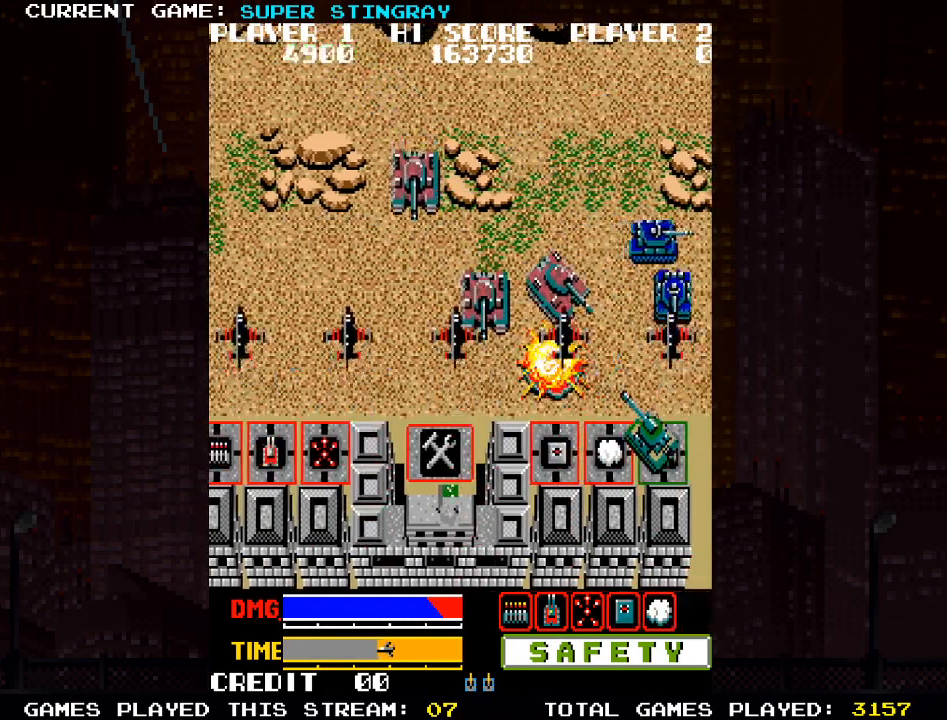
{"buttons": ["SQUARE"], "left_stick": "up-left", "events": [[17, "SQUARE", "up"], [100, "SQUARE", "down"], [200, "SQUARE", "up"], [283, "SQUARE", "down"], [333, "left_stick", "up-left"], [383, "SQUARE", "up"], [483, "SQUARE", "down"]]}
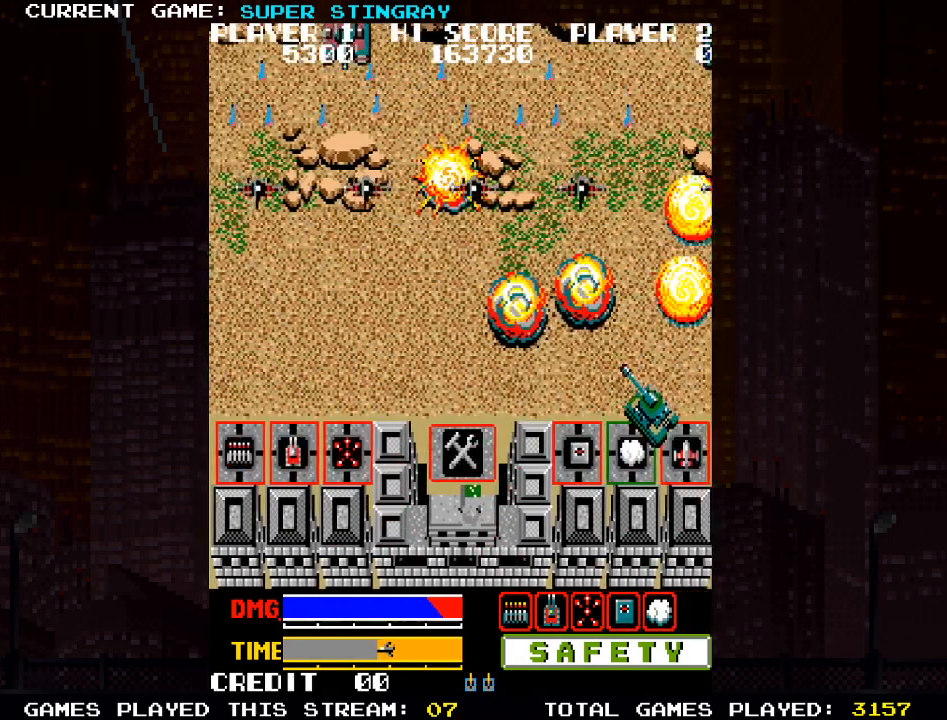
{"buttons": [], "left_stick": "up", "events": [[67, "SQUARE", "up"], [167, "SQUARE", "down"], [267, "SQUARE", "up"], [350, "SQUARE", "down"], [400, "left_stick", "up"], [467, "SQUARE", "up"]]}
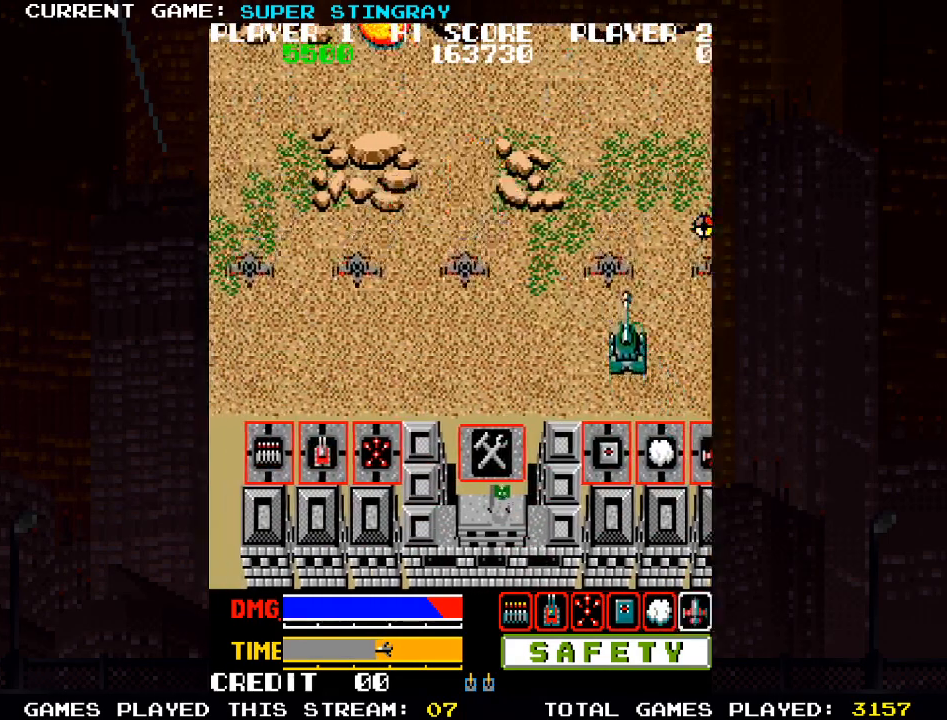
{"buttons": ["SQUARE"], "left_stick": "up", "events": [[50, "SQUARE", "down"], [133, "SQUARE", "up"], [217, "SQUARE", "down"], [333, "SQUARE", "up"], [417, "SQUARE", "down"]]}
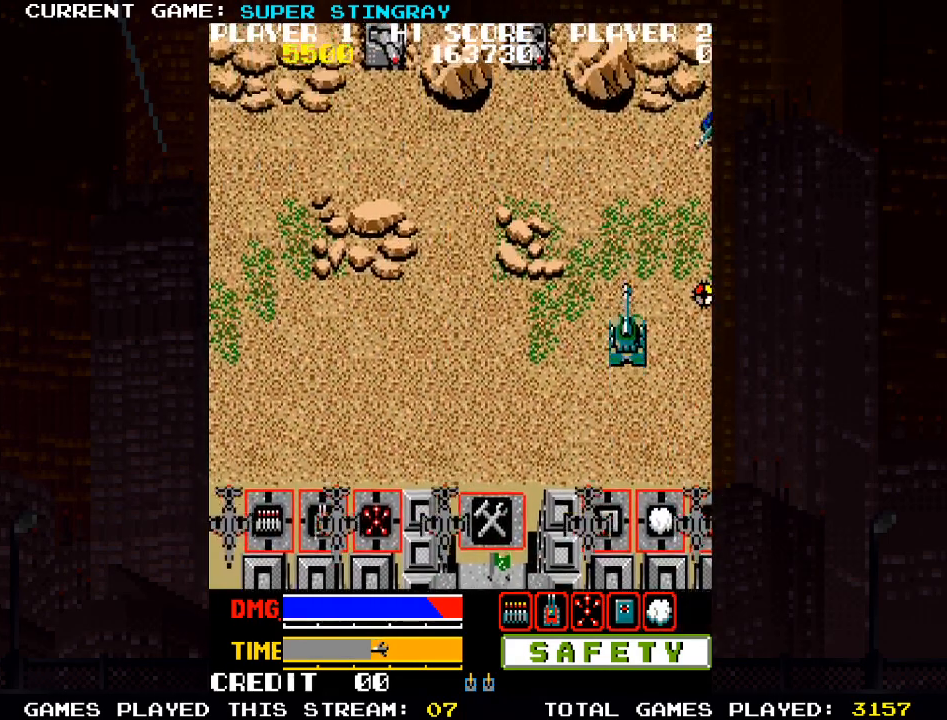
{"buttons": ["SQUARE"], "left_stick": "down-right", "events": [[33, "SQUARE", "up"], [117, "SQUARE", "down"], [233, "SQUARE", "up"], [383, "left_stick", "right"], [433, "left_stick", "down-right"], [500, "SQUARE", "down"]]}
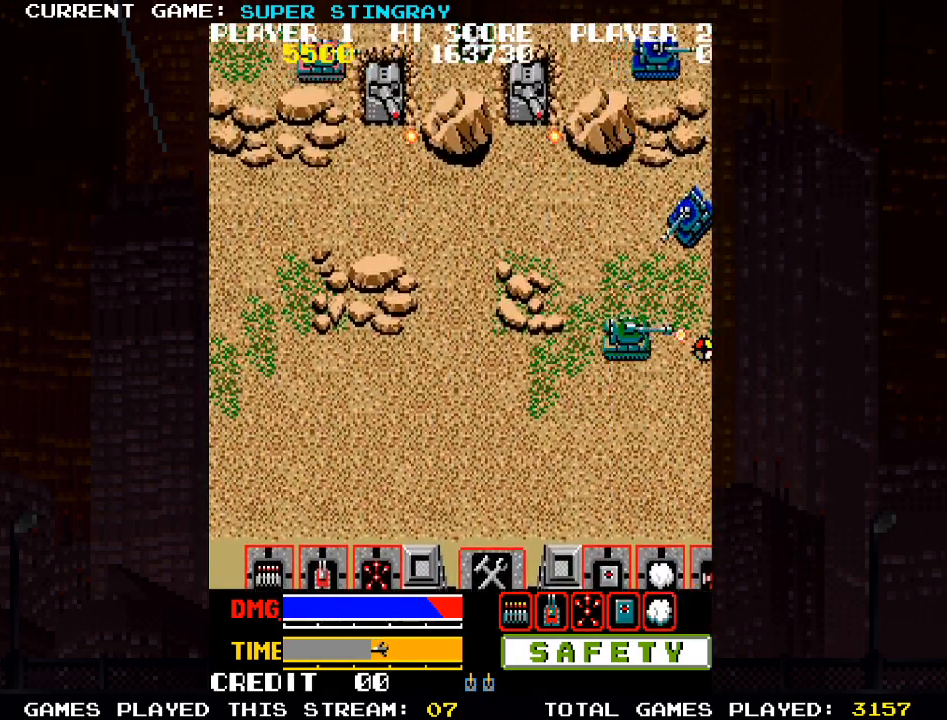
{"buttons": [], "left_stick": "up-right", "events": [[100, "SQUARE", "up"], [100, "left_stick", "up-right"], [183, "SQUARE", "down"], [283, "SQUARE", "up"], [367, "SQUARE", "down"], [467, "SQUARE", "up"]]}
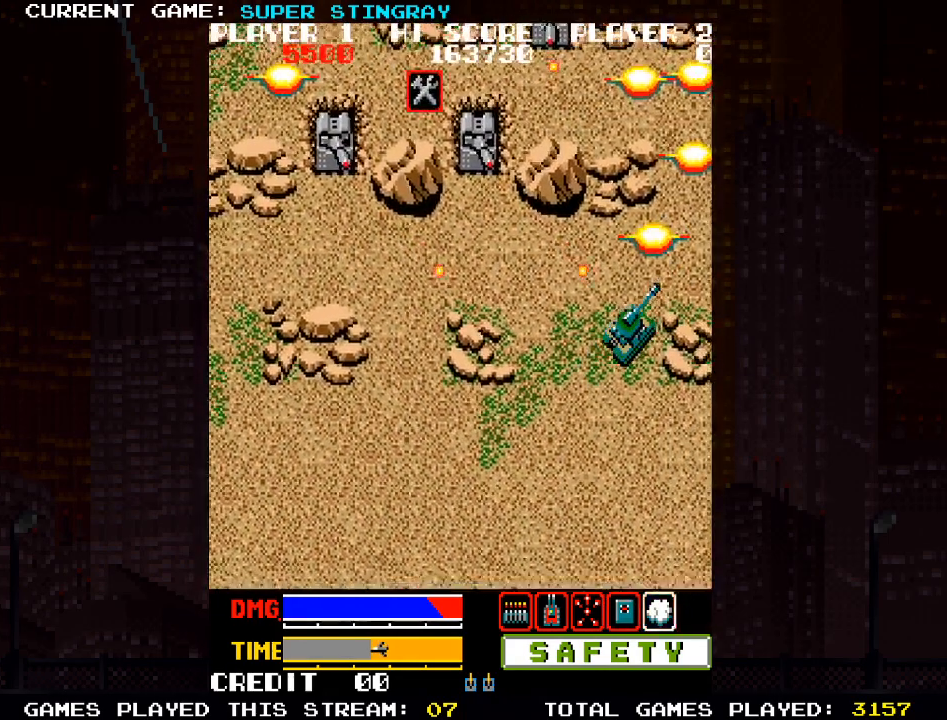
{"buttons": [], "left_stick": "up-right", "events": [[67, "SQUARE", "down"], [167, "SQUARE", "up"], [250, "SQUARE", "down"], [350, "SQUARE", "up"]]}
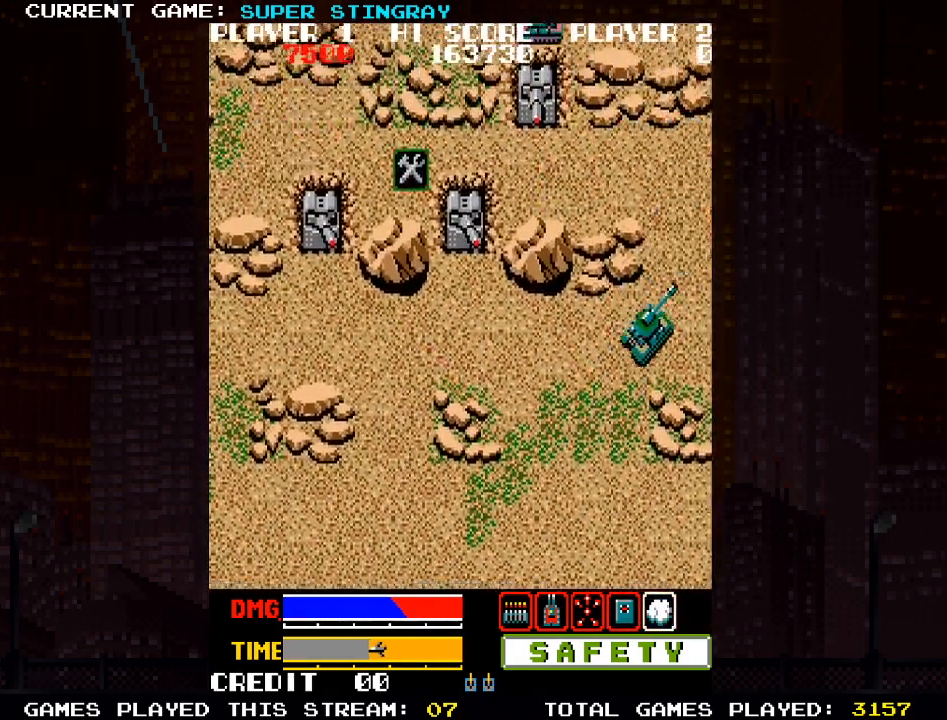
{"buttons": [], "left_stick": "up-right", "events": []}
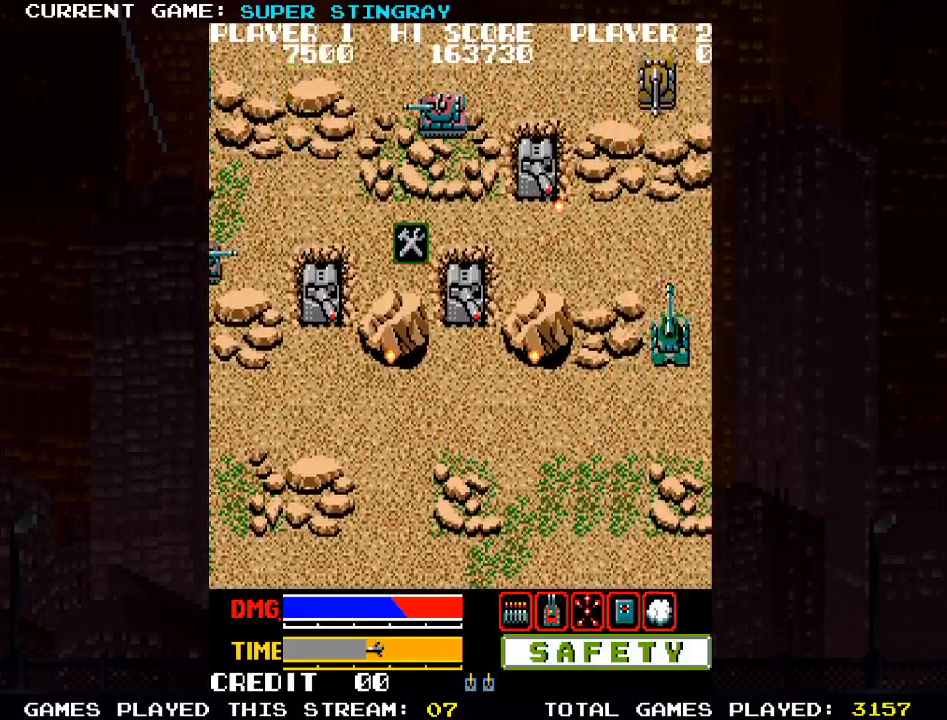
{"buttons": [], "left_stick": "up", "events": [[33, "left_stick", "up-left"], [83, "SQUARE", "down"], [167, "SQUARE", "up"], [233, "left_stick", "up"], [250, "SQUARE", "down"], [350, "SQUARE", "up"]]}
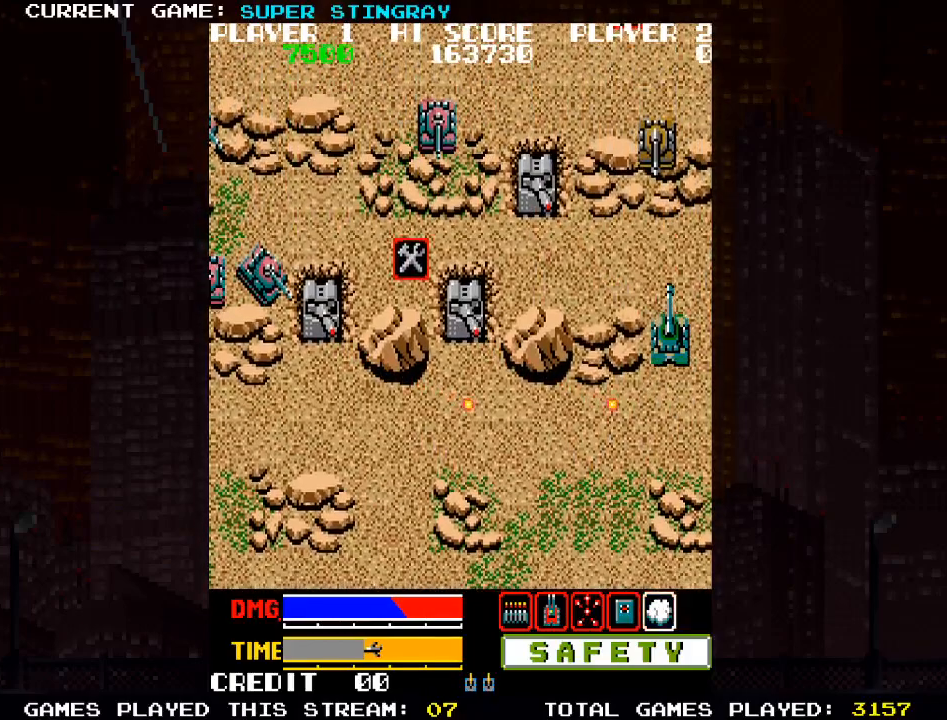
{"buttons": ["SQUARE"], "left_stick": "up-left", "events": [[33, "left_stick", "center"], [133, "left_stick", "up"], [417, "left_stick", "up-left"], [450, "SQUARE", "down"]]}
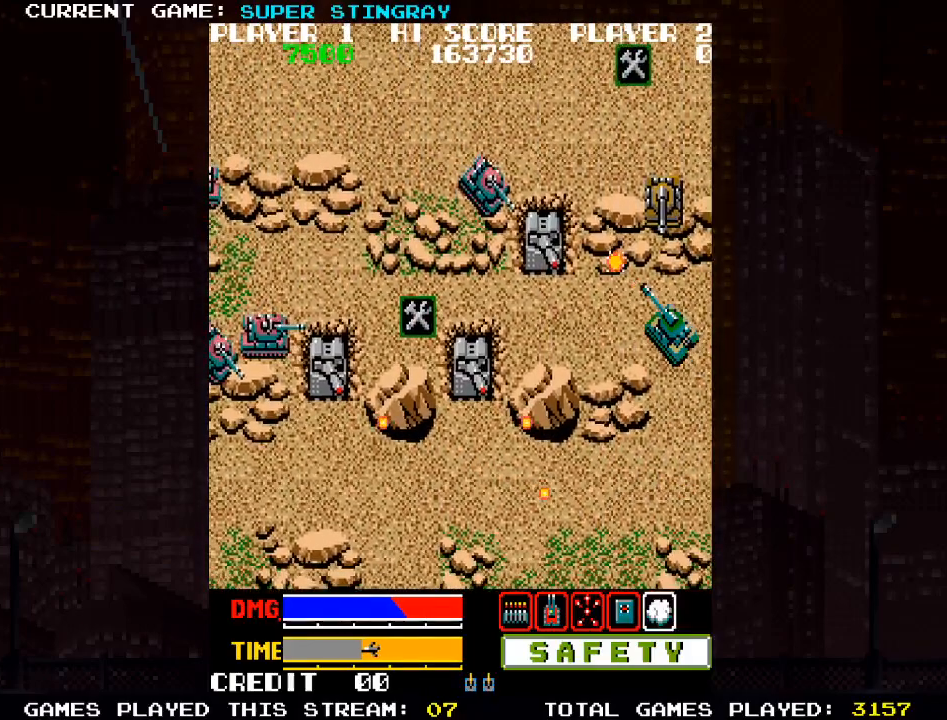
{"buttons": ["SQUARE"], "left_stick": "left", "events": [[17, "SQUARE", "up"], [117, "SQUARE", "down"], [200, "SQUARE", "up"], [283, "SQUARE", "down"], [300, "left_stick", "down-left"], [367, "SQUARE", "up"], [417, "left_stick", "left"], [467, "SQUARE", "down"]]}
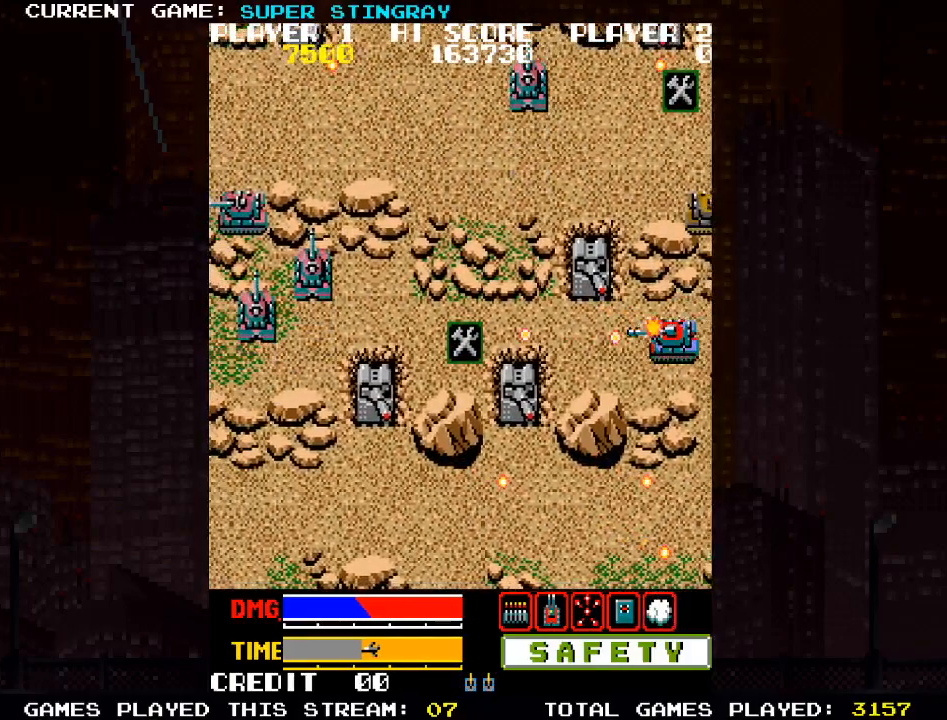
{"buttons": [], "left_stick": "left", "events": [[50, "SQUARE", "up"], [133, "SQUARE", "down"], [233, "SQUARE", "up"], [317, "SQUARE", "down"], [417, "SQUARE", "up"]]}
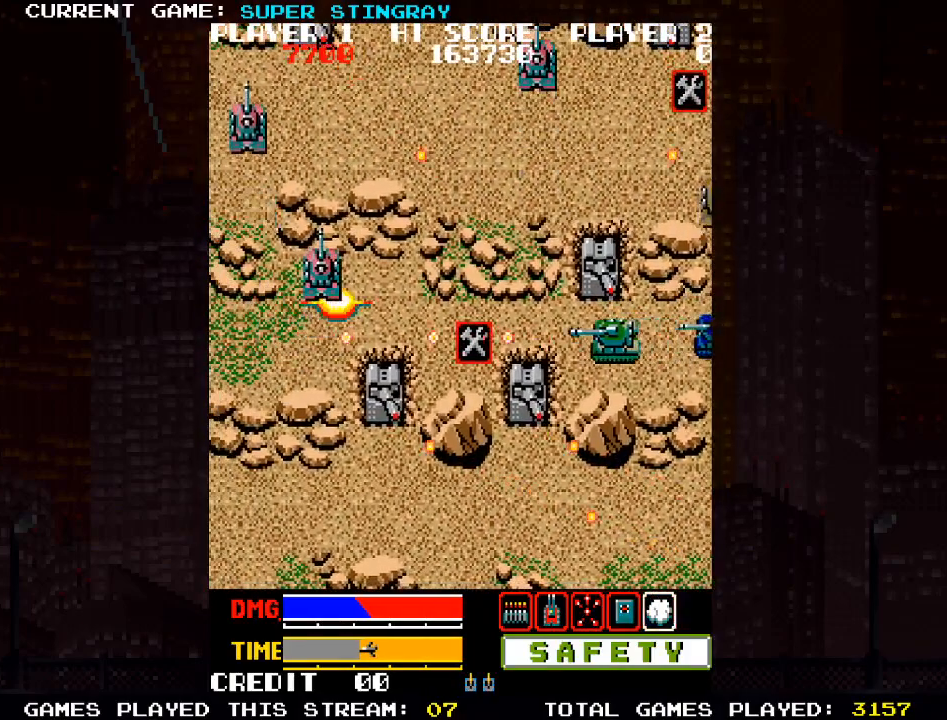
{"buttons": [], "left_stick": "left", "events": [[50, "SQUARE", "down"], [183, "SQUARE", "up"], [217, "left_stick", "up-left"], [367, "left_stick", "left"], [400, "SQUARE", "down"], [467, "SQUARE", "up"]]}
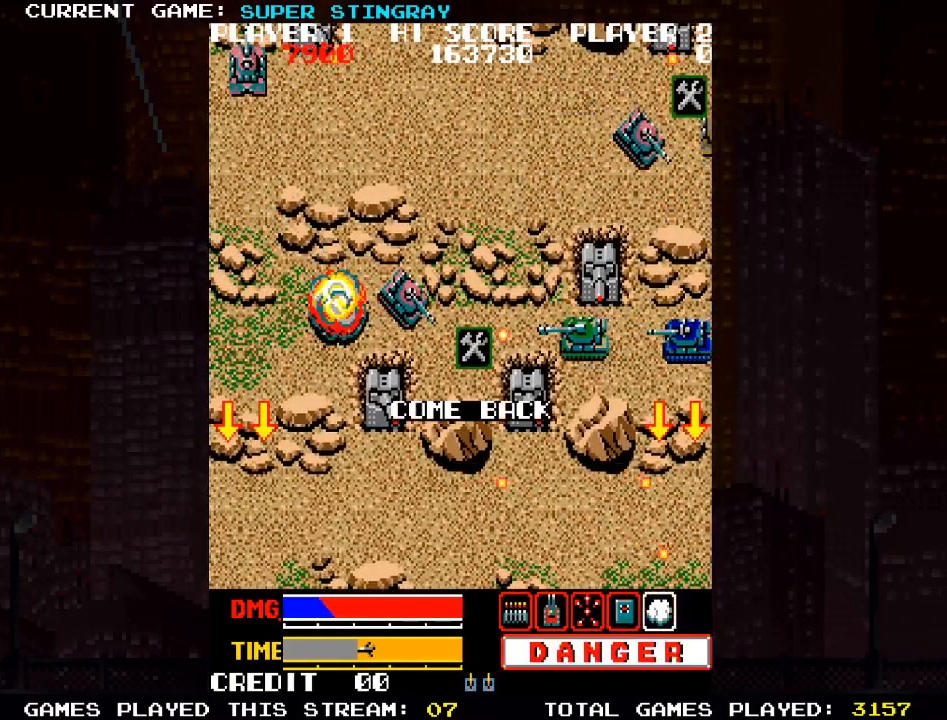
{"buttons": [], "left_stick": "left", "events": [[67, "SQUARE", "down"], [167, "SQUARE", "up"], [250, "SQUARE", "down"], [367, "SQUARE", "up"]]}